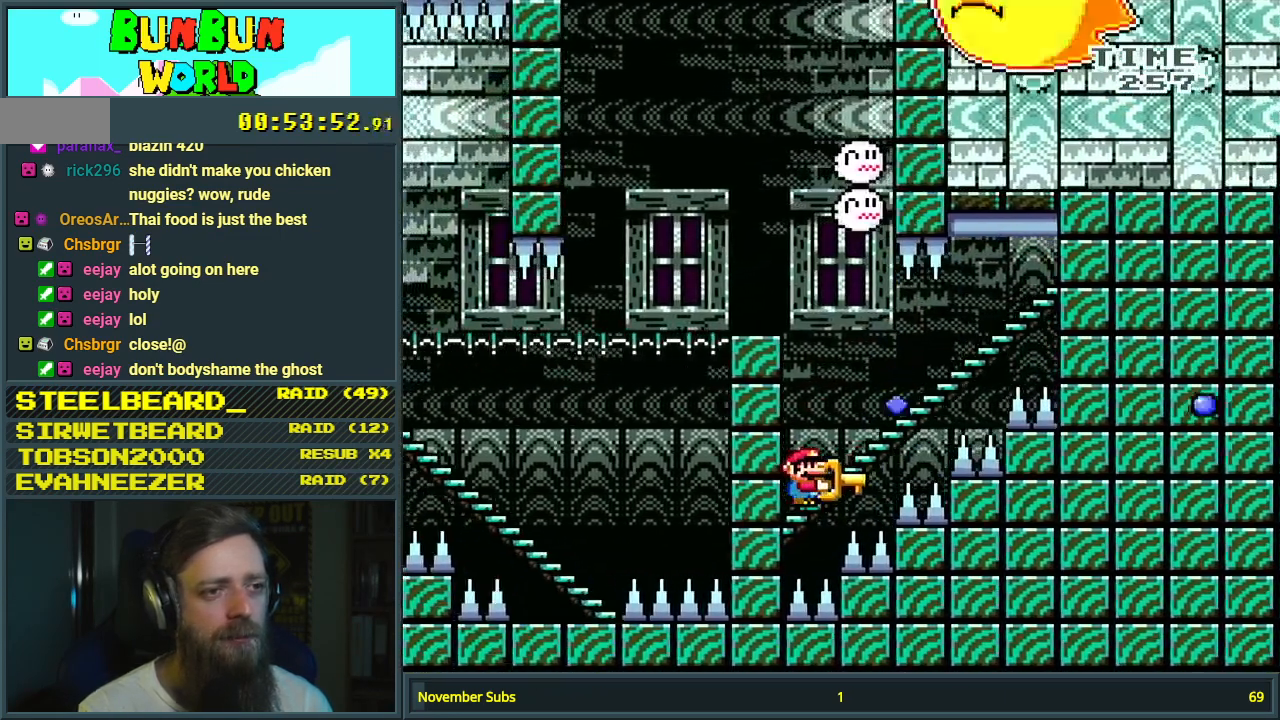
Gameplay with a controller (Nintendo layout); each line is a JSON object with the inputs held at the frame after it. "events" lists button and stick changes between this image and that frame as [ms after this image, input, new state], when the widget could be followed in between. Not read: L3 R3.
{"buttons": ["Y", "DPAD_RIGHT"], "events": []}
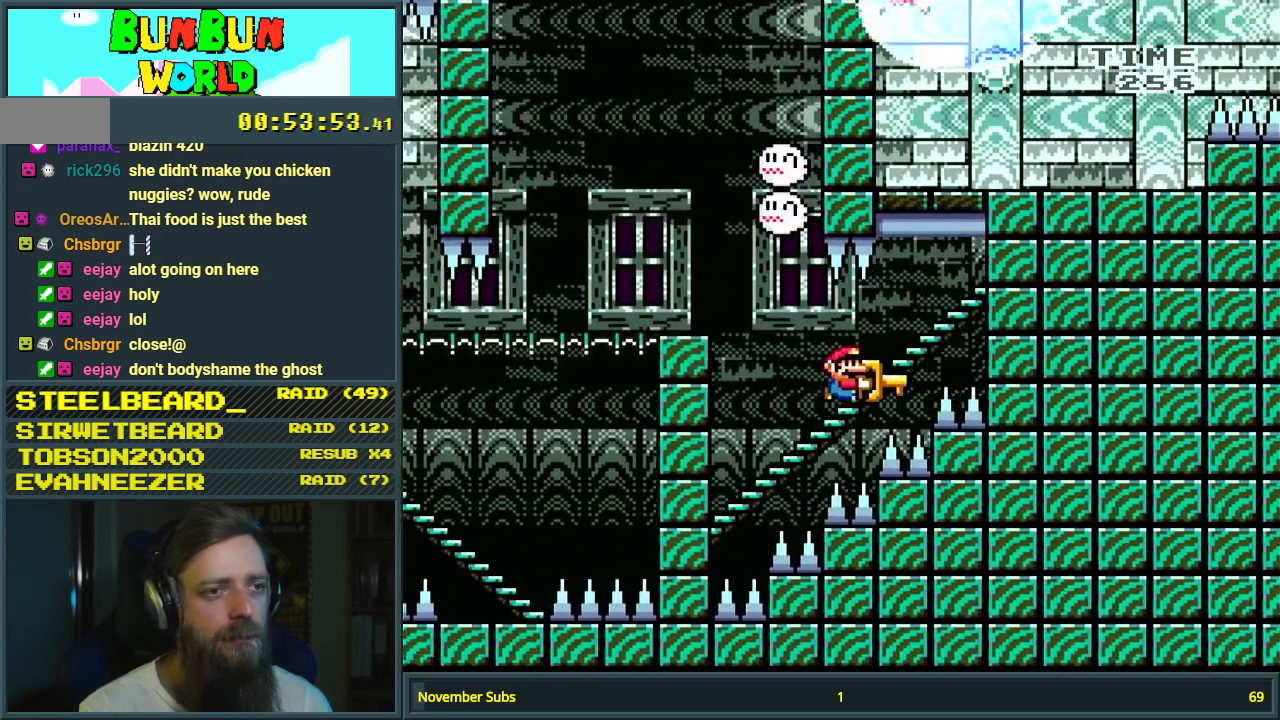
{"buttons": ["Y", "DPAD_RIGHT"], "events": [[233, "B", "down"], [450, "B", "up"]]}
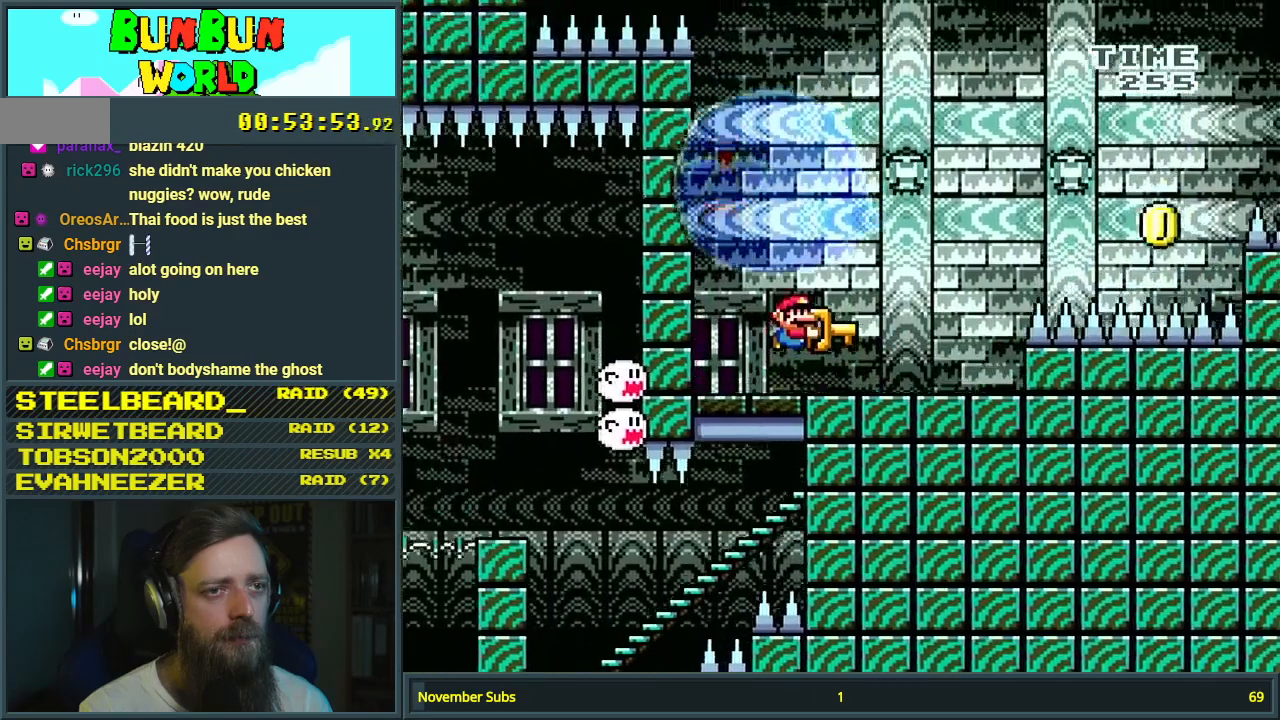
{"buttons": ["B", "Y", "DPAD_LEFT"], "events": [[283, "DPAD_RIGHT", "up"], [333, "DPAD_LEFT", "down"], [500, "B", "down"]]}
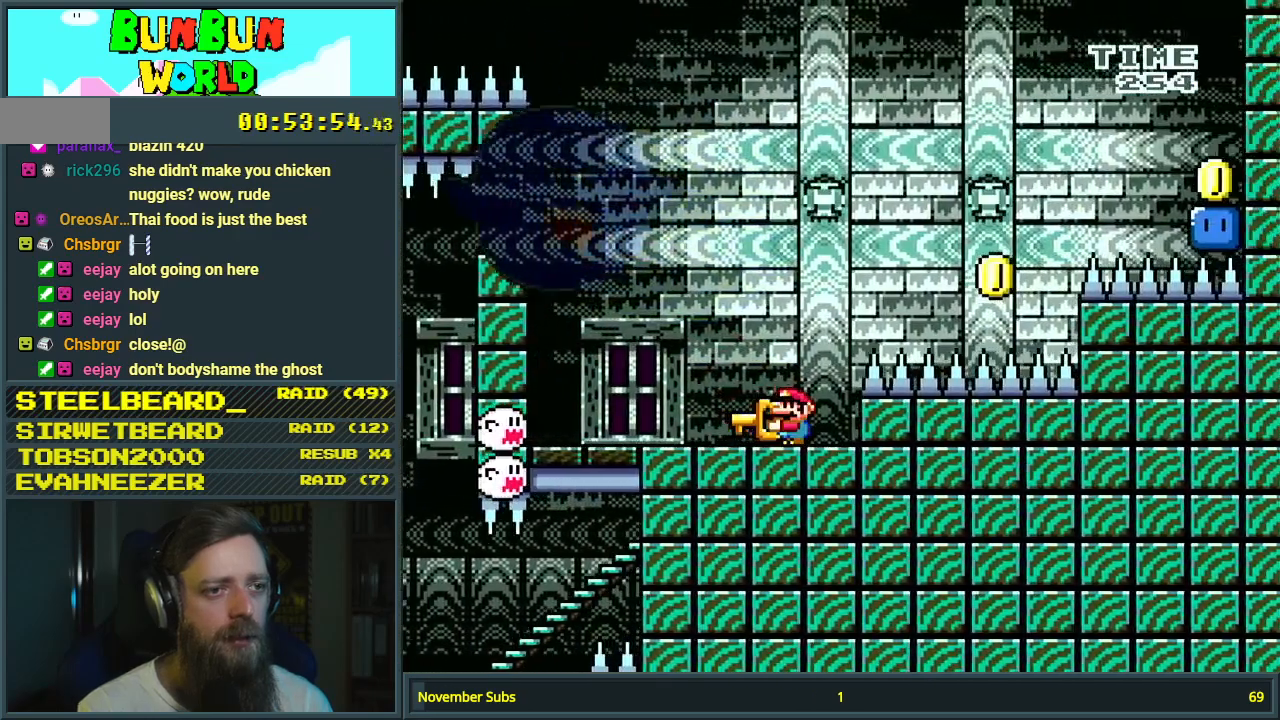
{"buttons": ["B", "Y", "DPAD_LEFT"], "events": [[50, "DPAD_LEFT", "up"], [217, "DPAD_RIGHT", "down"], [317, "Y", "up"], [350, "DPAD_RIGHT", "up"], [400, "DPAD_LEFT", "down"], [450, "Y", "down"]]}
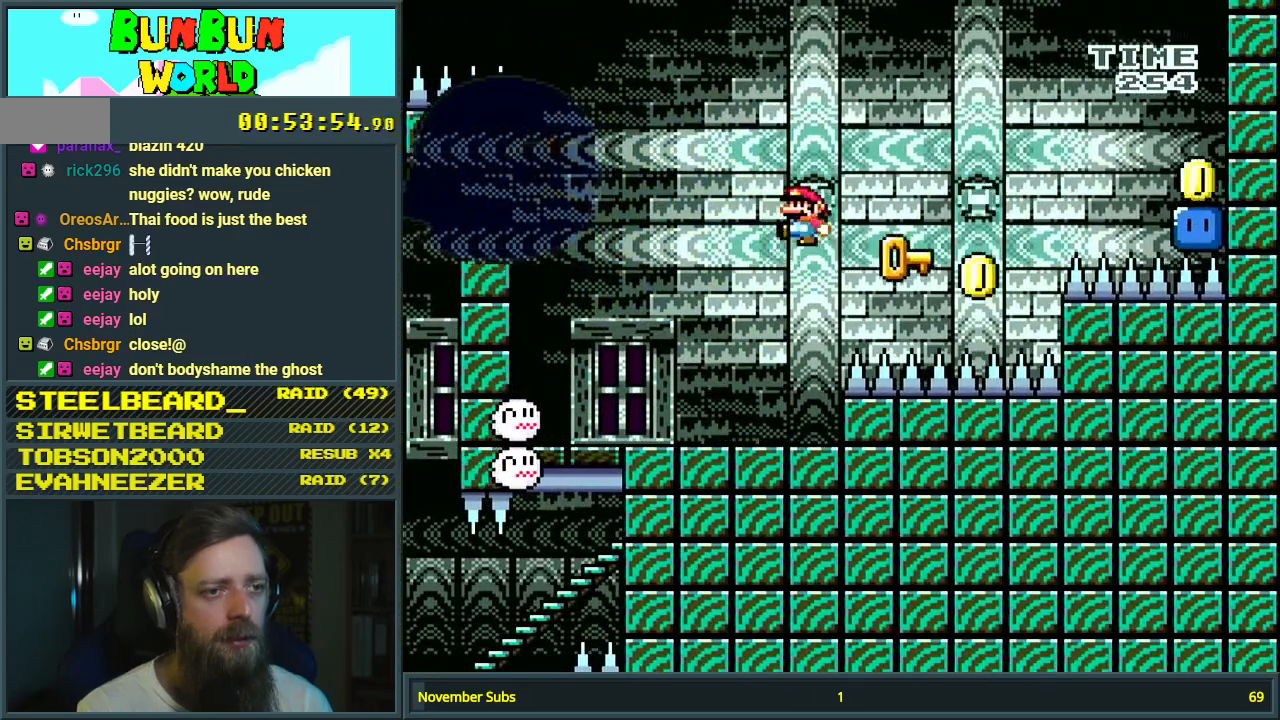
{"buttons": ["B", "Y", "DPAD_RIGHT"], "events": [[100, "DPAD_LEFT", "up"], [133, "B", "up"], [317, "DPAD_RIGHT", "down"], [500, "B", "down"]]}
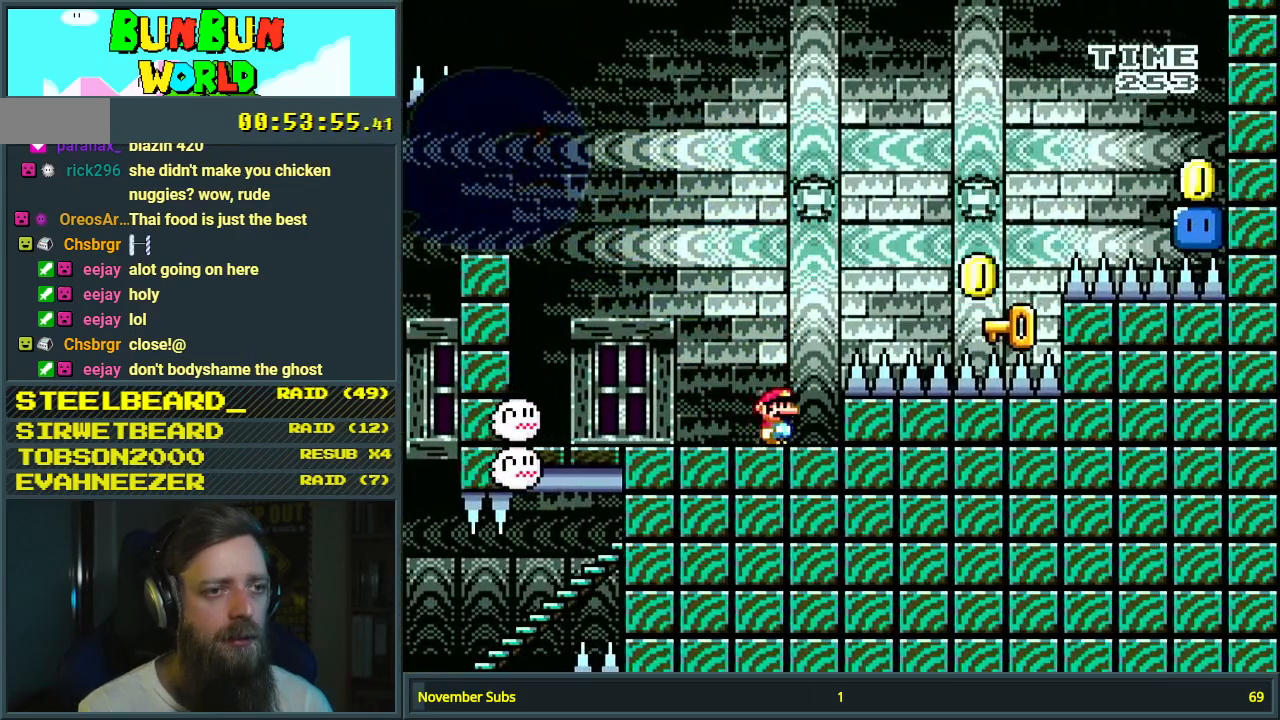
{"buttons": ["B", "DPAD_LEFT"], "events": [[333, "DPAD_RIGHT", "up"], [483, "DPAD_LEFT", "down"], [483, "Y", "up"]]}
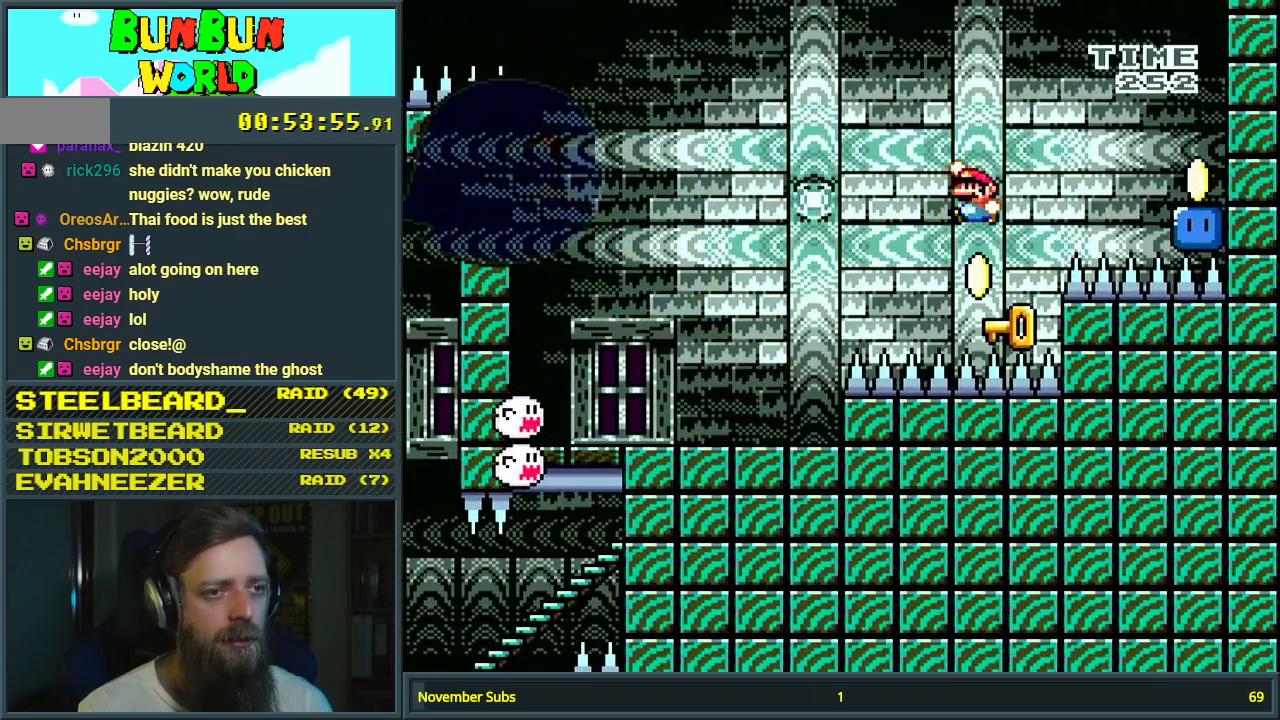
{"buttons": ["DPAD_RIGHT"], "events": [[33, "B", "up"], [267, "DPAD_LEFT", "up"], [417, "DPAD_RIGHT", "down"]]}
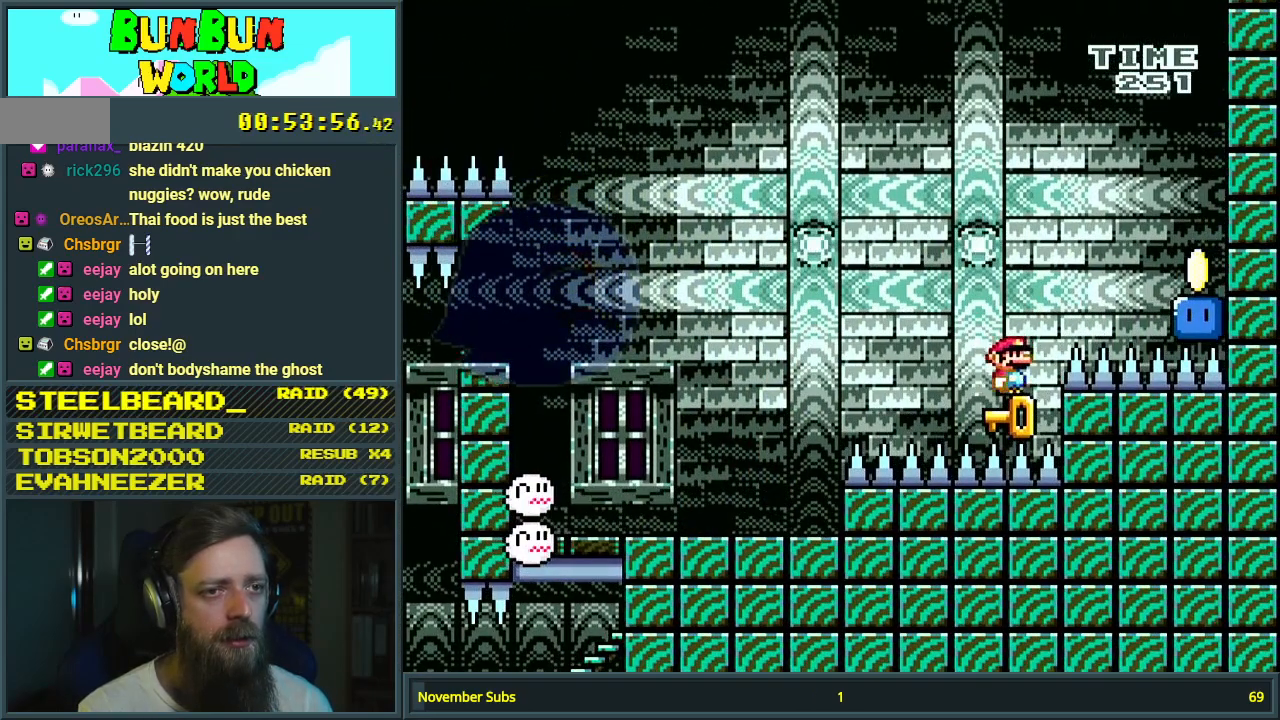
{"buttons": ["B"], "events": [[50, "B", "down"], [500, "DPAD_RIGHT", "up"]]}
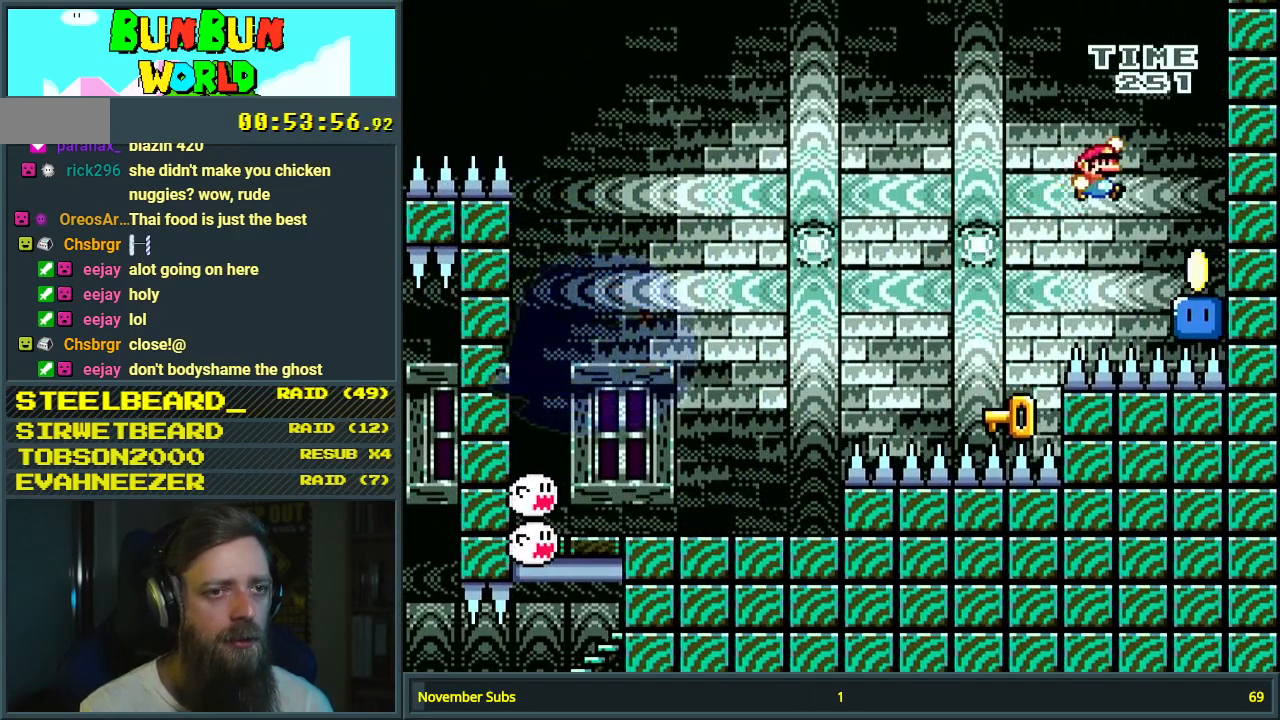
{"buttons": [], "events": [[183, "B", "up"], [267, "DPAD_LEFT", "down"], [317, "DPAD_LEFT", "up"]]}
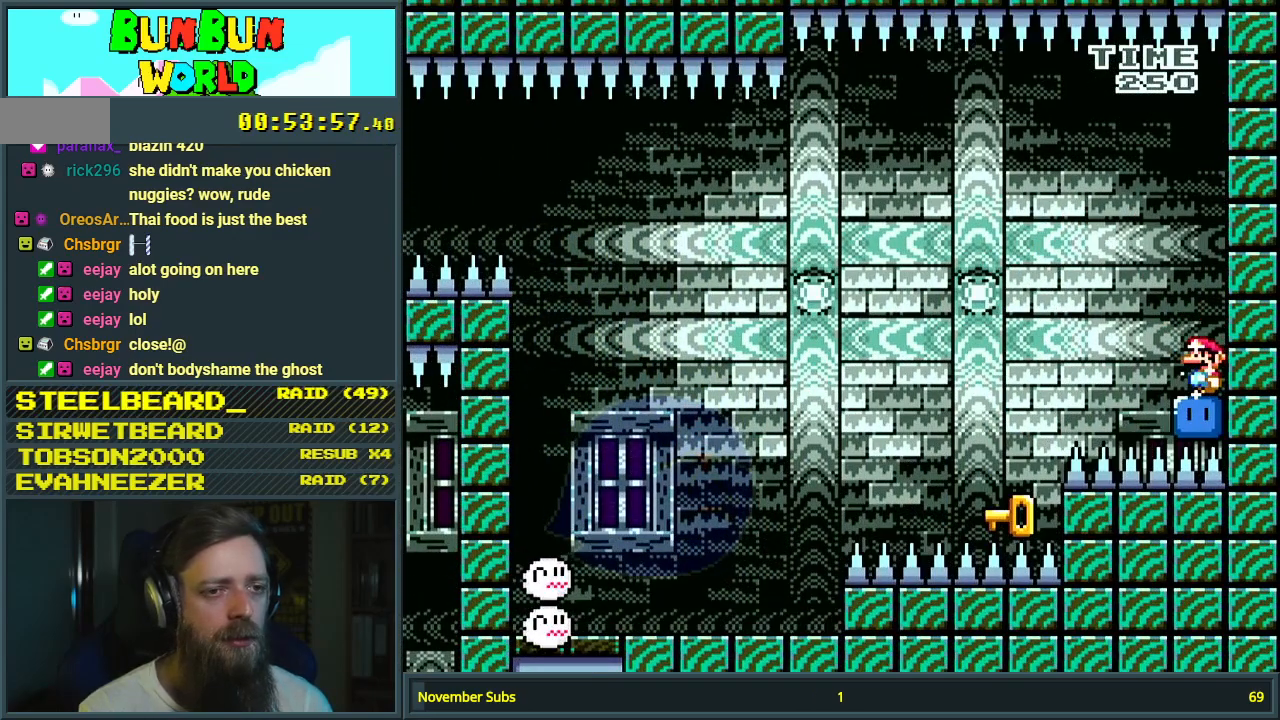
{"buttons": [], "events": [[233, "DPAD_LEFT", "down"], [250, "DPAD_LEFT", "up"]]}
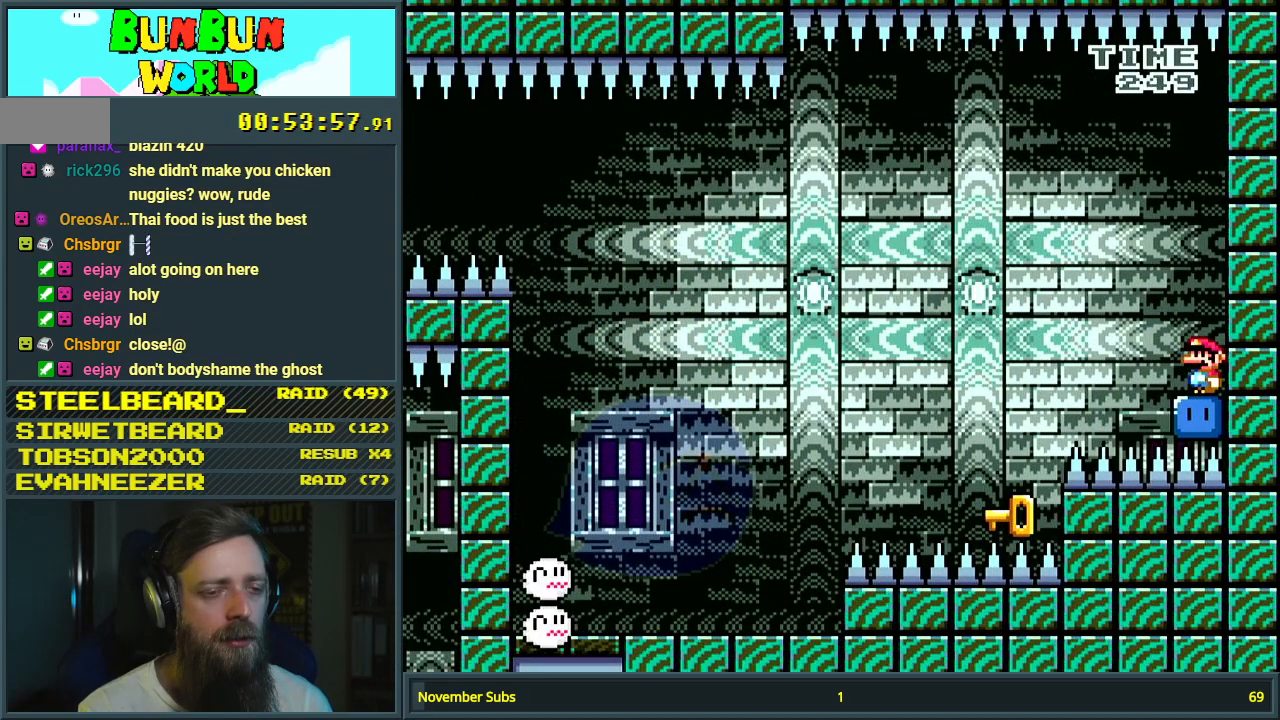
{"buttons": ["B", "Y", "DPAD_LEFT"], "events": [[217, "DPAD_LEFT", "down"], [317, "B", "down"], [317, "Y", "down"]]}
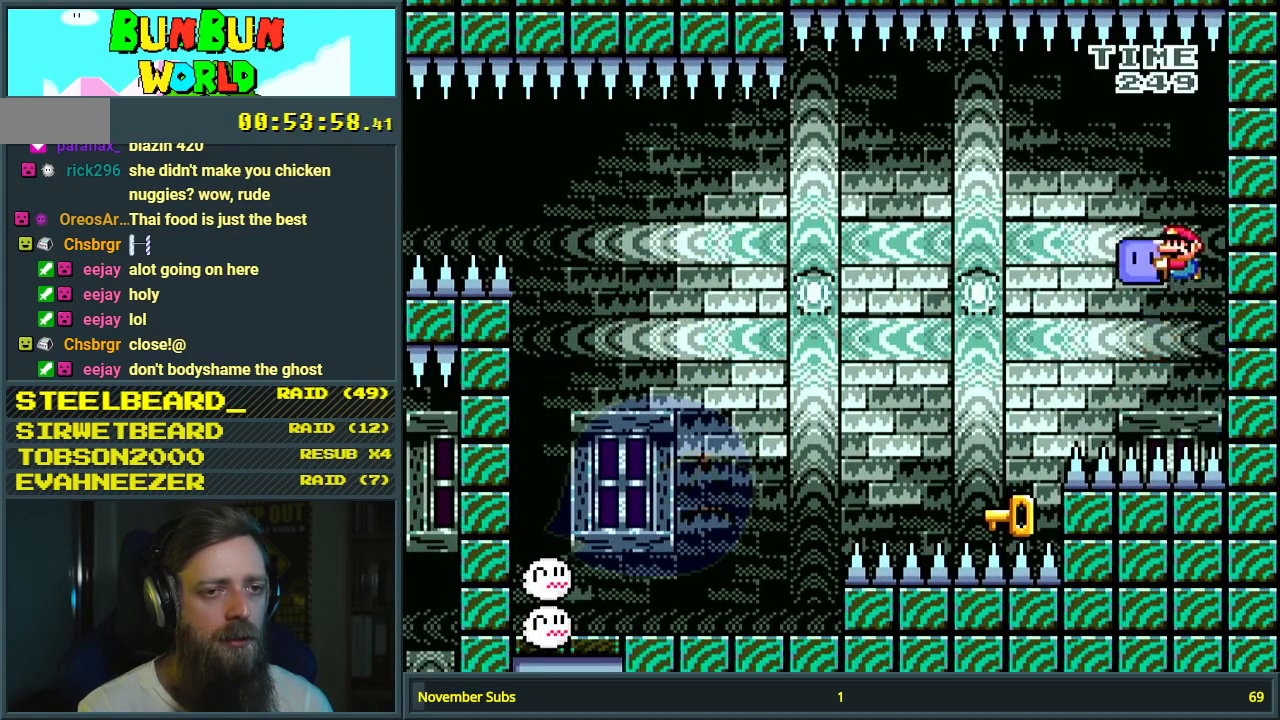
{"buttons": ["B", "Y"], "events": [[67, "B", "up"], [67, "DPAD_LEFT", "up"], [217, "B", "down"]]}
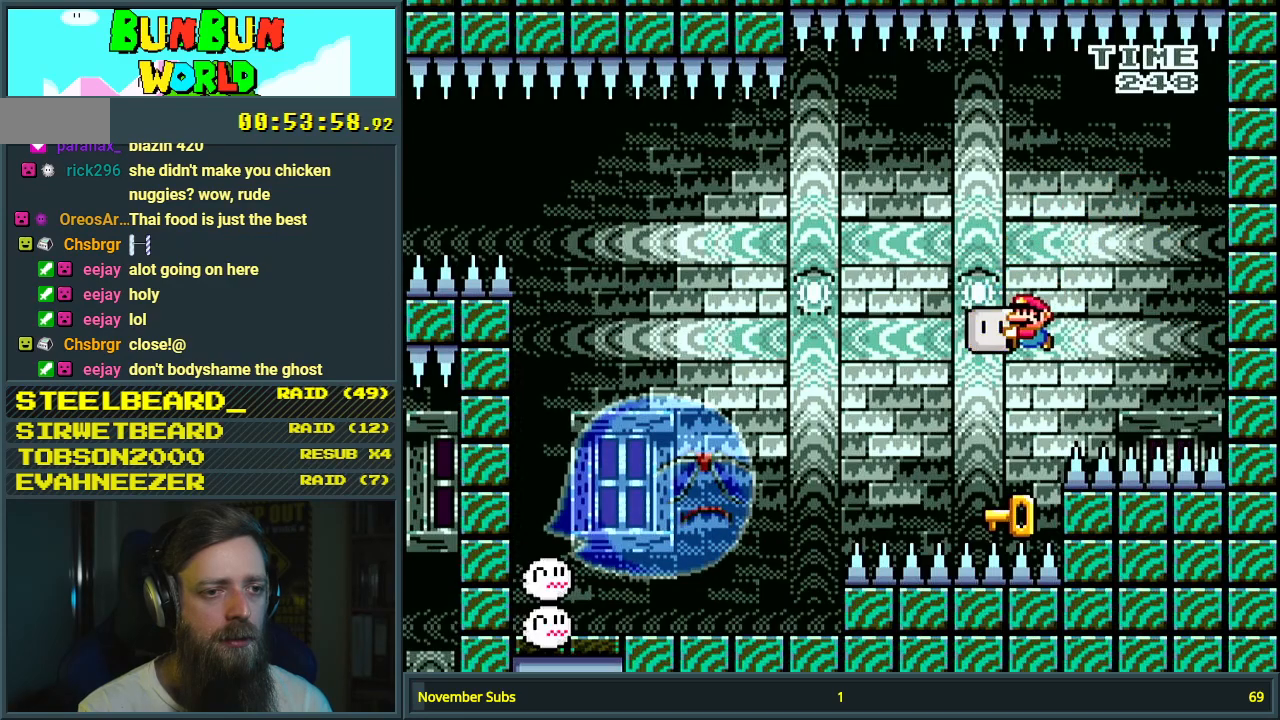
{"buttons": ["Y"], "events": [[33, "DPAD_RIGHT", "down"], [183, "DPAD_RIGHT", "up"], [250, "B", "up"], [367, "DPAD_LEFT", "down"], [417, "DPAD_LEFT", "up"]]}
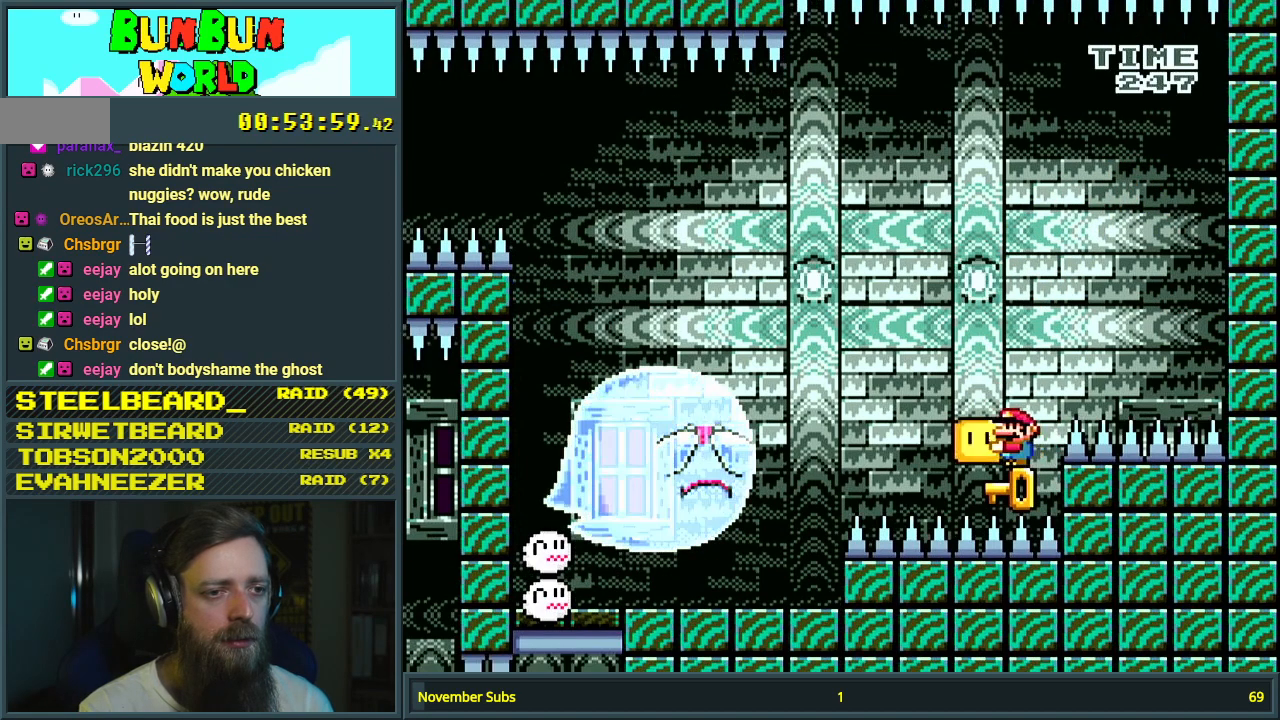
{"buttons": ["B"], "events": [[267, "B", "down"], [300, "DPAD_LEFT", "down"], [367, "Y", "up"], [433, "DPAD_LEFT", "up"]]}
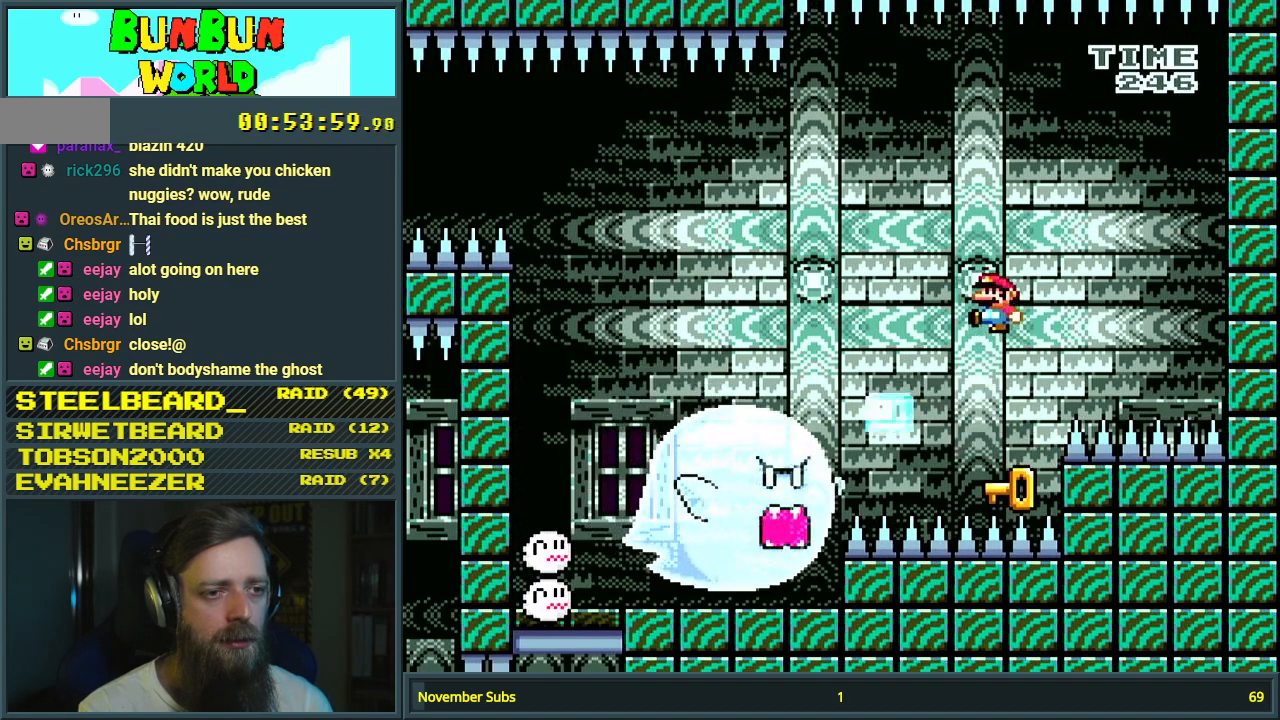
{"buttons": ["B", "Y"], "events": [[50, "Y", "down"], [150, "DPAD_RIGHT", "down"], [267, "DPAD_RIGHT", "up"]]}
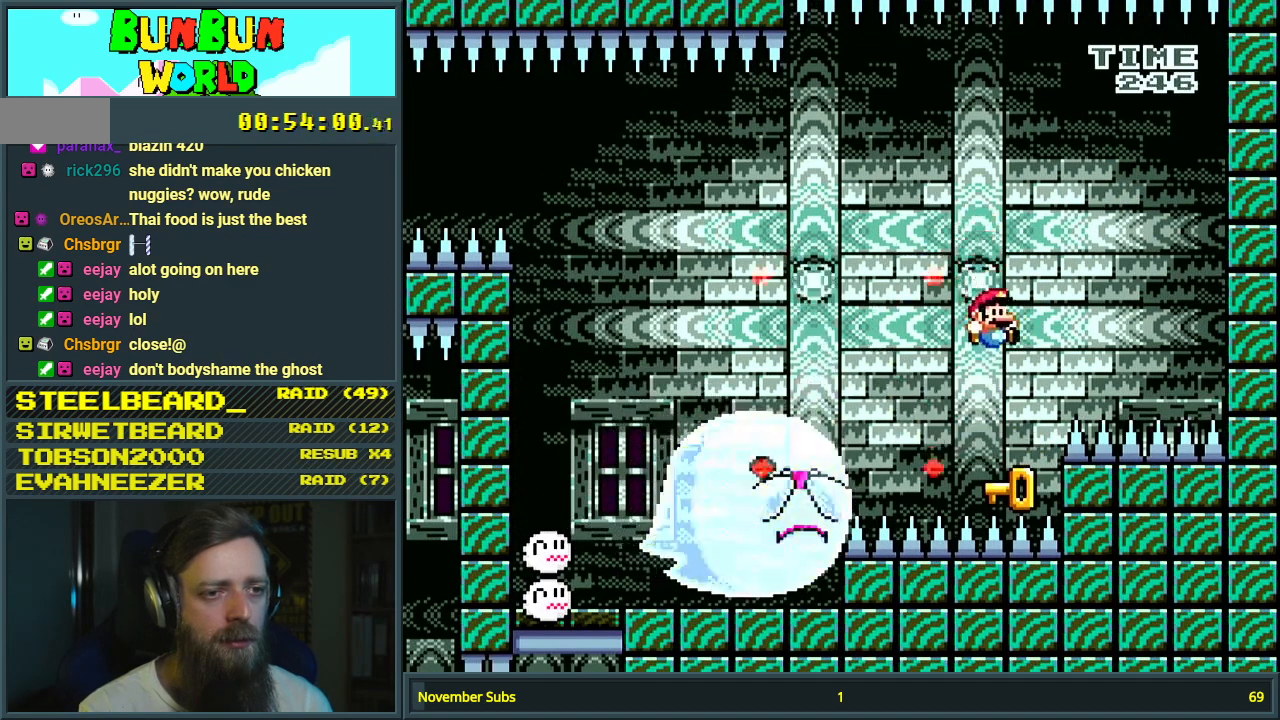
{"buttons": [], "events": [[217, "Y", "up"], [250, "B", "up"]]}
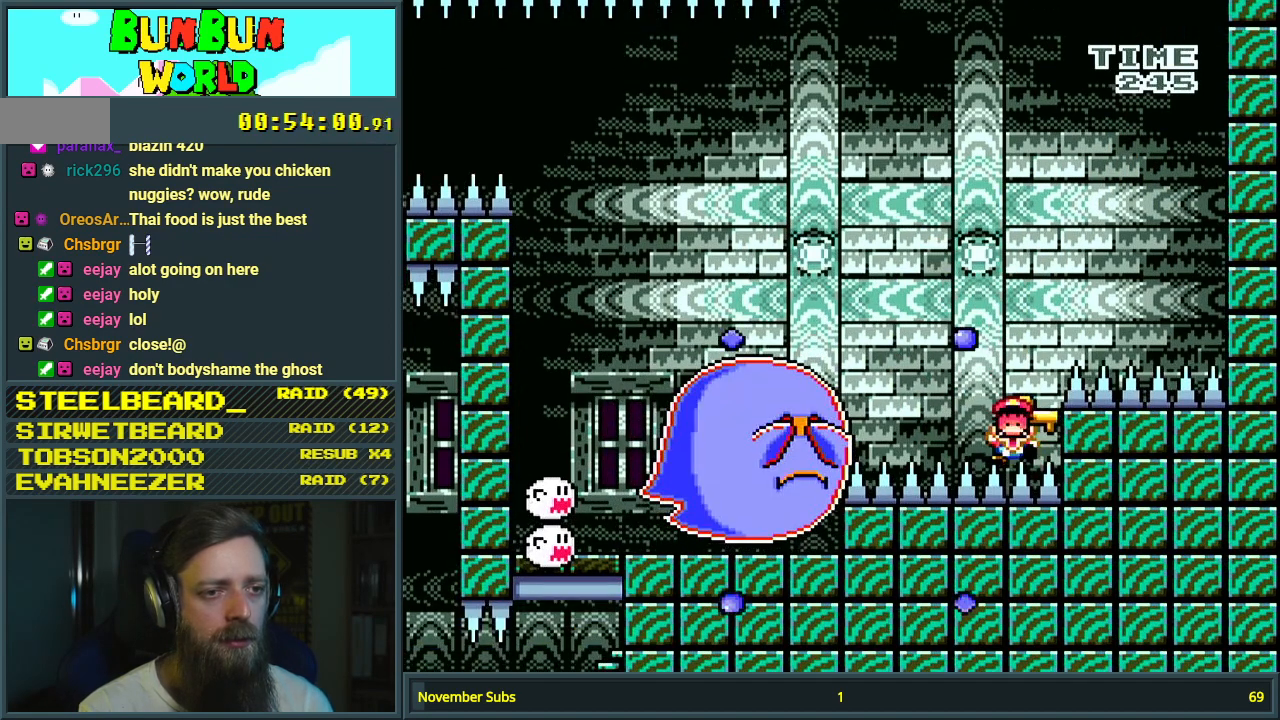
{"buttons": ["A"], "events": [[167, "A", "down"], [233, "A", "up"], [333, "A", "down"], [433, "A", "up"], [483, "A", "down"]]}
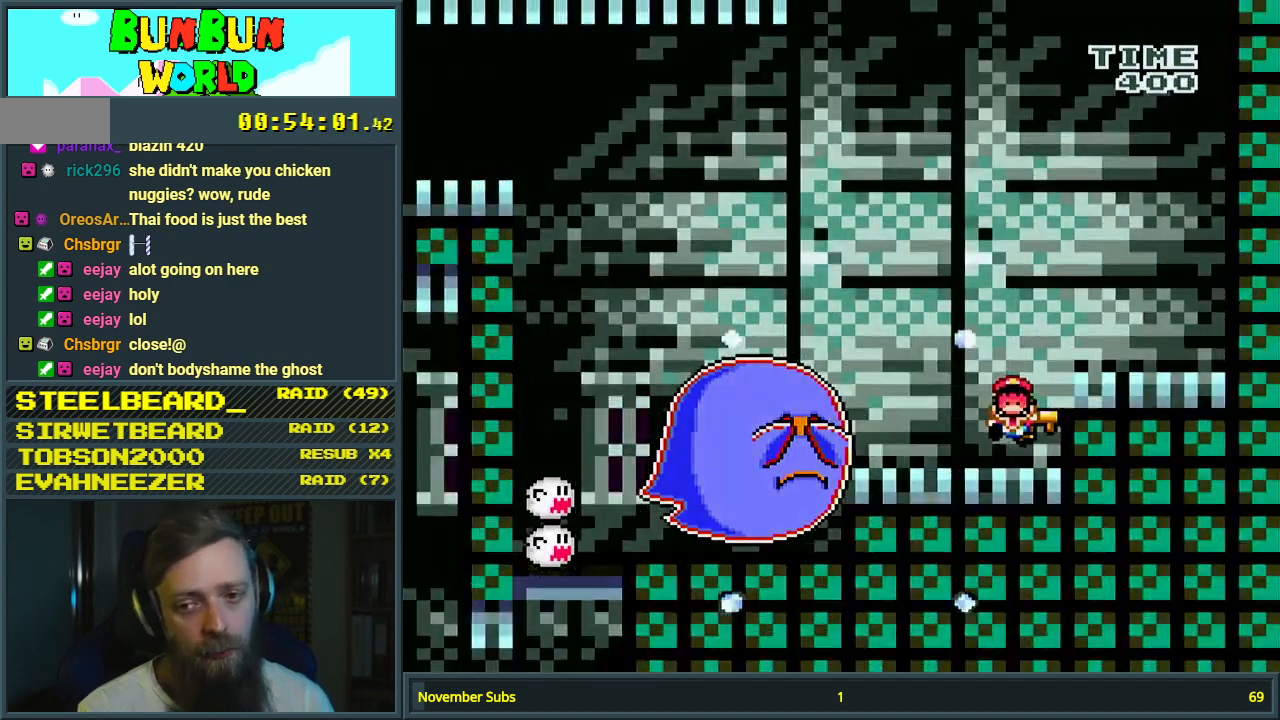
{"buttons": [], "events": [[100, "A", "up"]]}
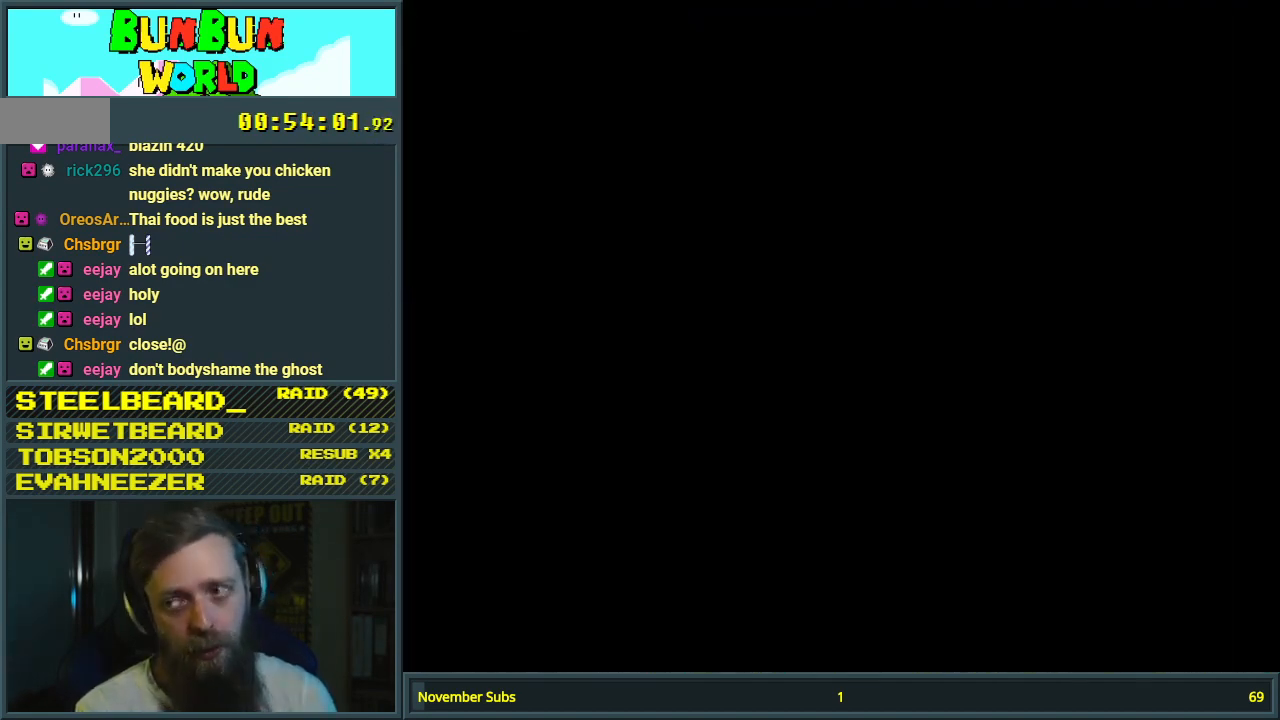
{"buttons": [], "events": []}
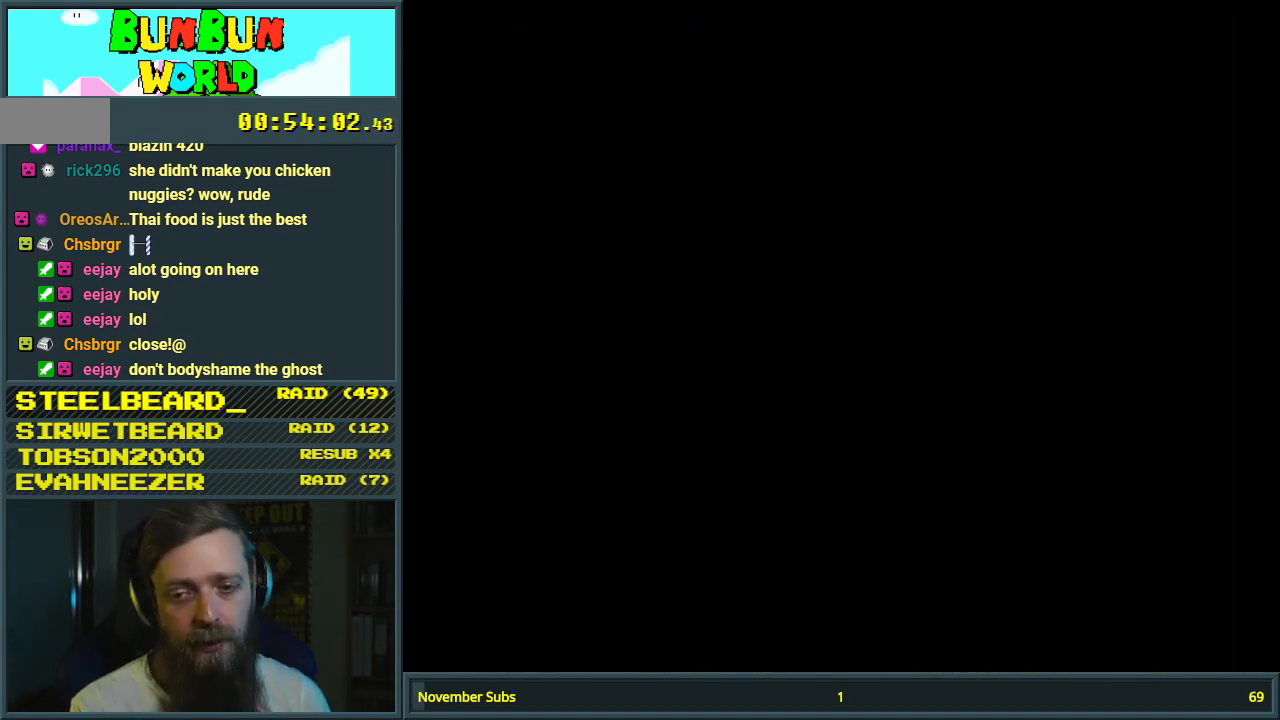
{"buttons": ["B", "Y"], "events": [[450, "B", "down"], [450, "Y", "down"]]}
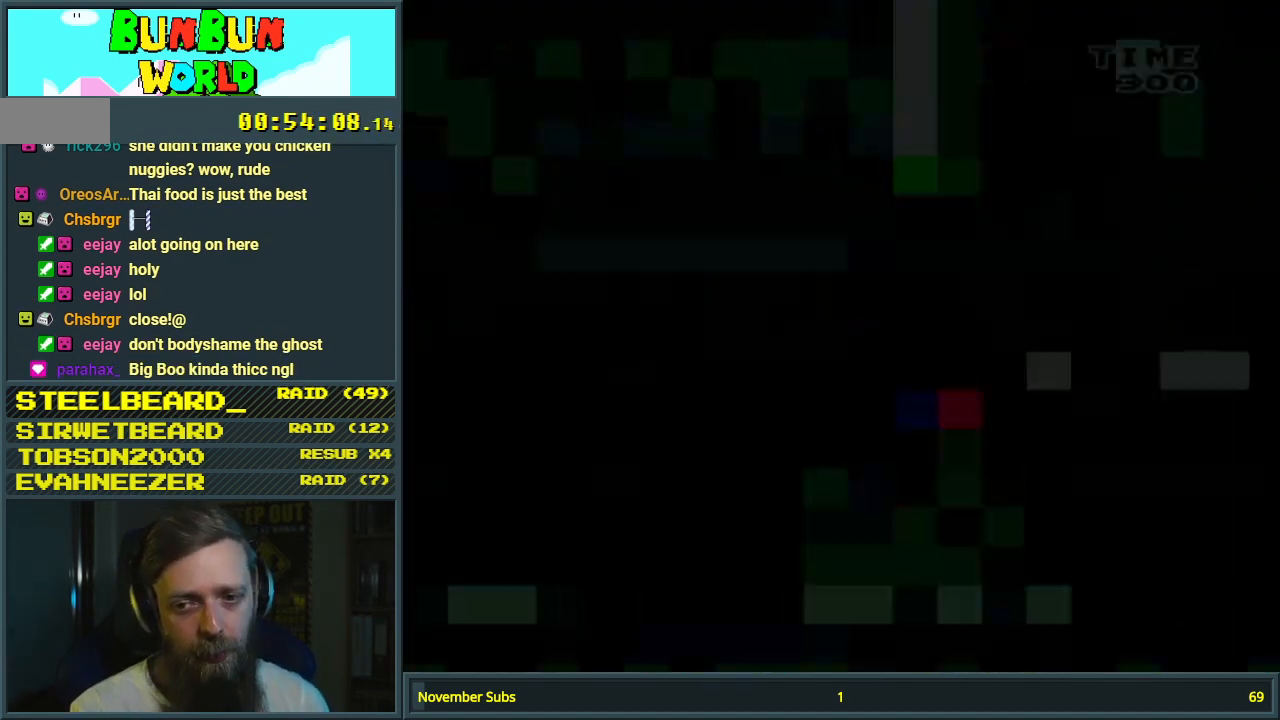
{"buttons": ["B", "Y"], "events": []}
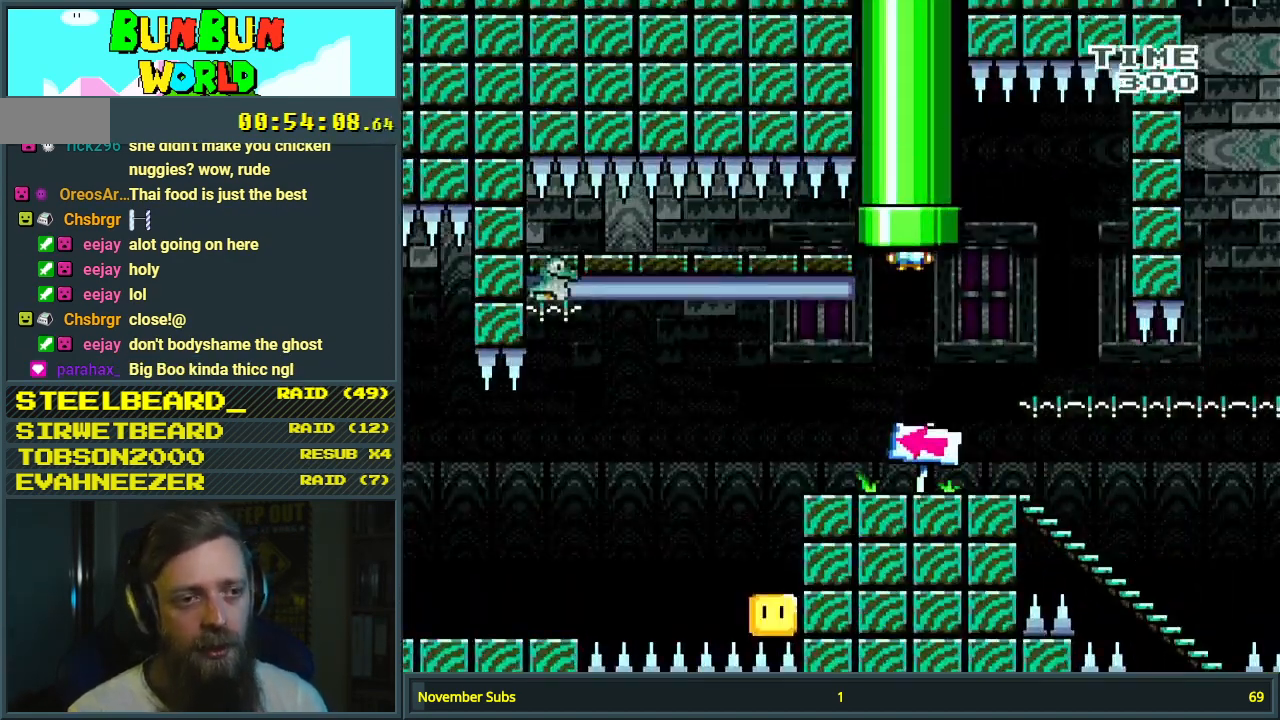
{"buttons": ["Y", "DPAD_LEFT"], "events": [[250, "B", "up"], [383, "DPAD_LEFT", "down"]]}
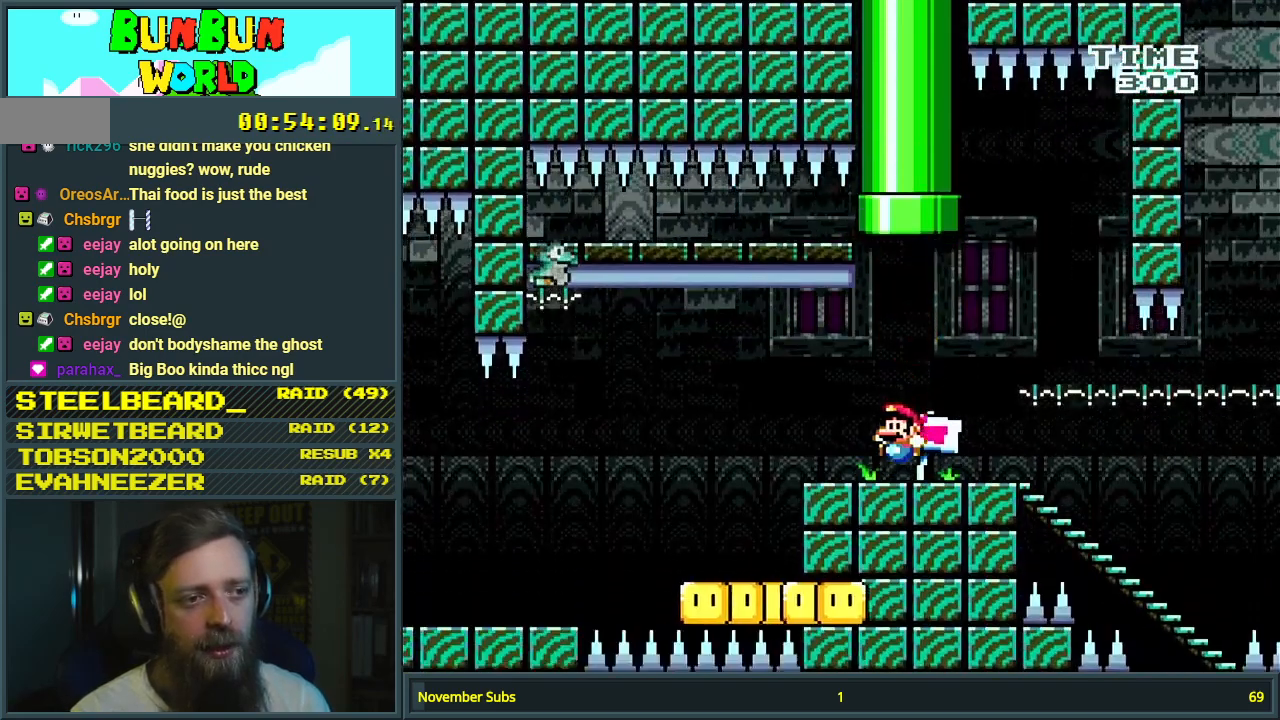
{"buttons": ["A", "X", "DPAD_LEFT"], "events": [[67, "Y", "up"], [100, "X", "down"], [283, "A", "down"]]}
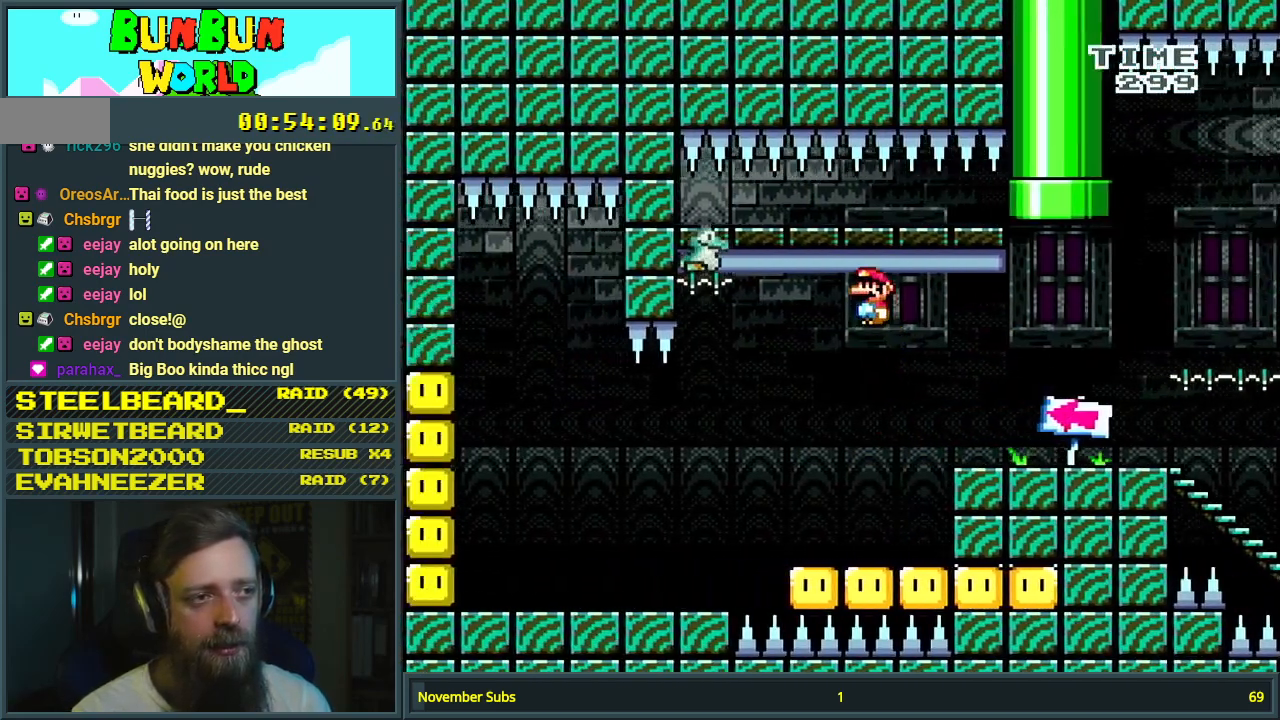
{"buttons": ["A", "X"], "events": [[167, "DPAD_LEFT", "up"], [267, "DPAD_RIGHT", "down"], [450, "DPAD_RIGHT", "up"]]}
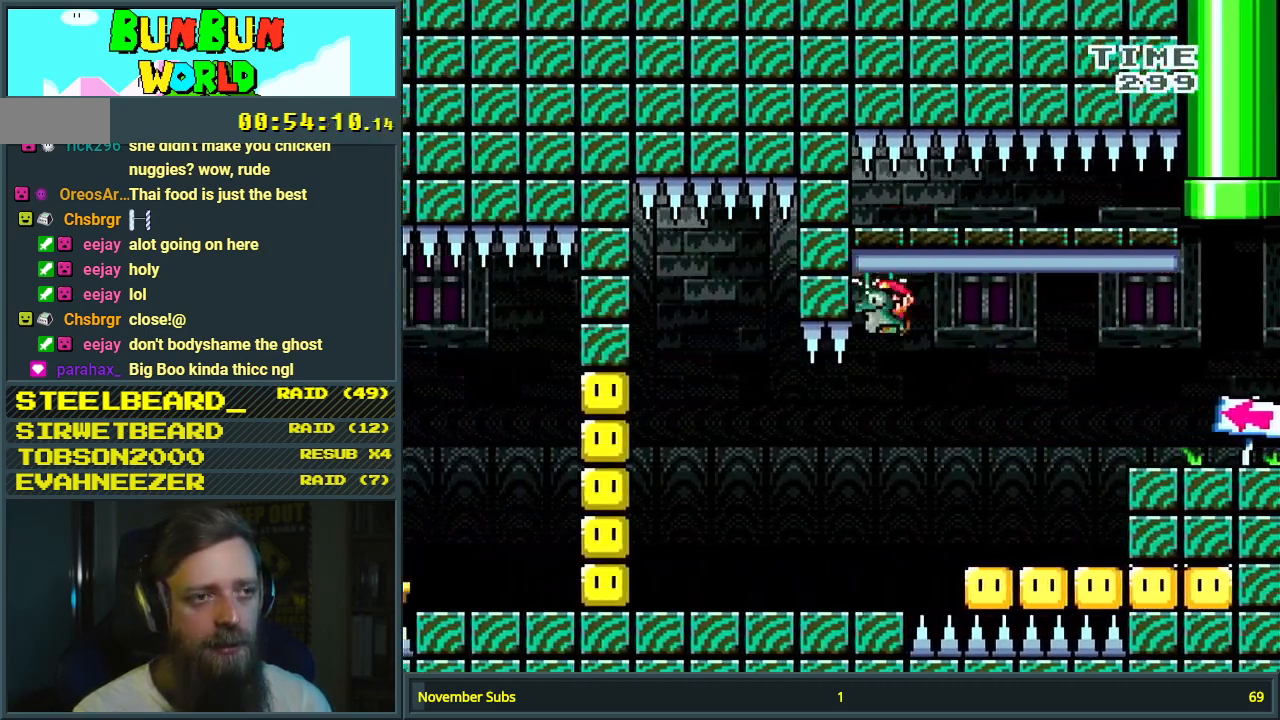
{"buttons": ["Y", "DPAD_LEFT"], "events": [[33, "DPAD_LEFT", "down"], [233, "A", "up"], [333, "X", "up"], [333, "Y", "down"]]}
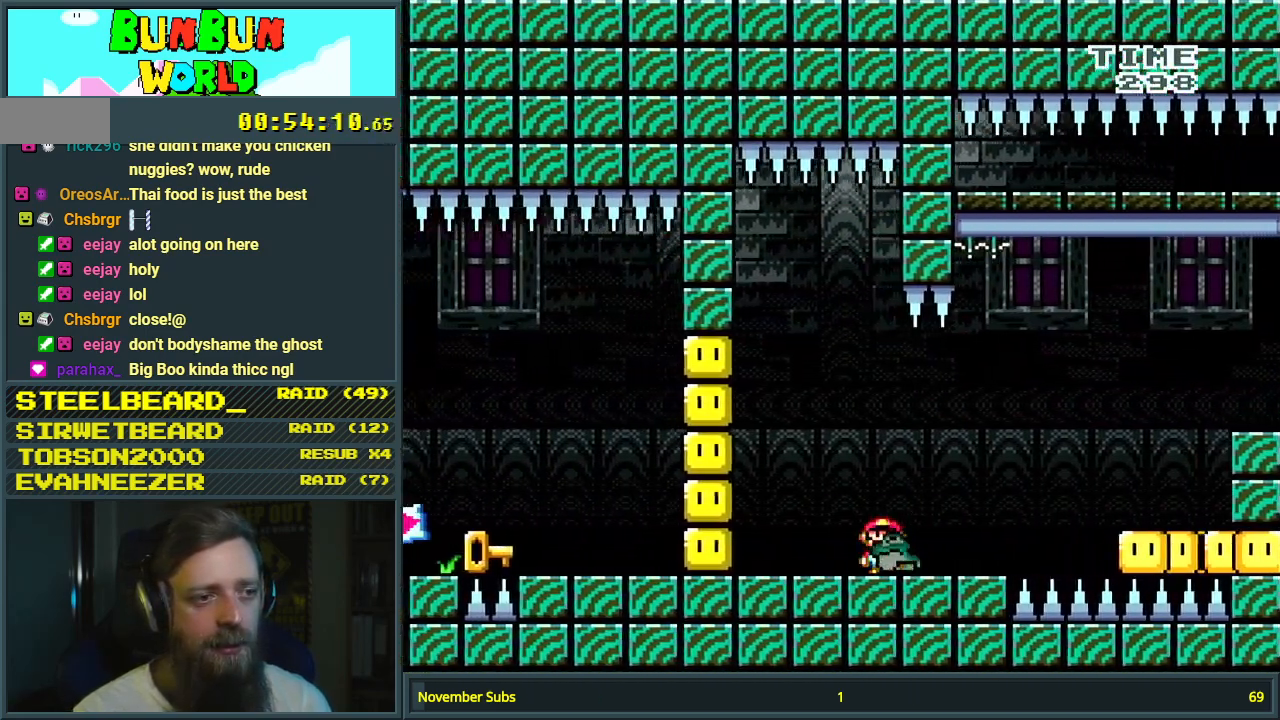
{"buttons": ["Y"], "events": [[33, "Y", "up"], [117, "DPAD_LEFT", "up"], [317, "DPAD_UP", "down"], [367, "DPAD_UP", "up"], [433, "Y", "down"]]}
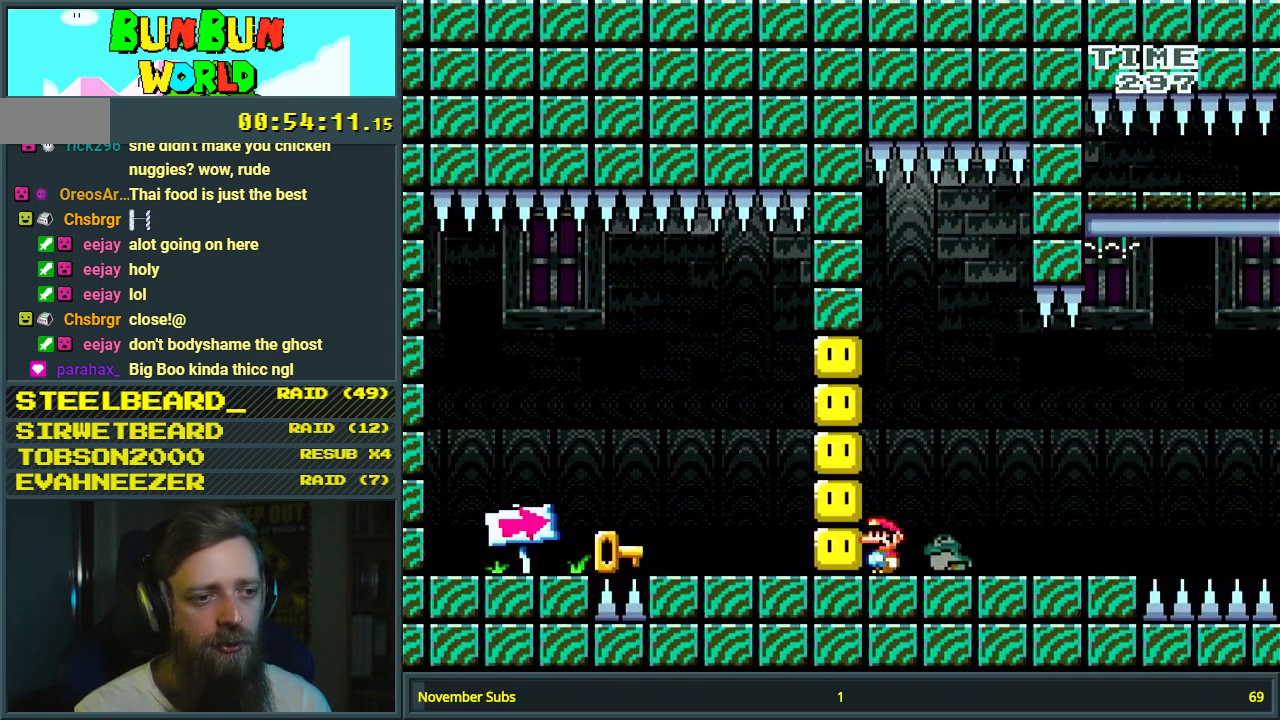
{"buttons": ["Y", "DPAD_RIGHT"], "events": [[267, "DPAD_RIGHT", "down"]]}
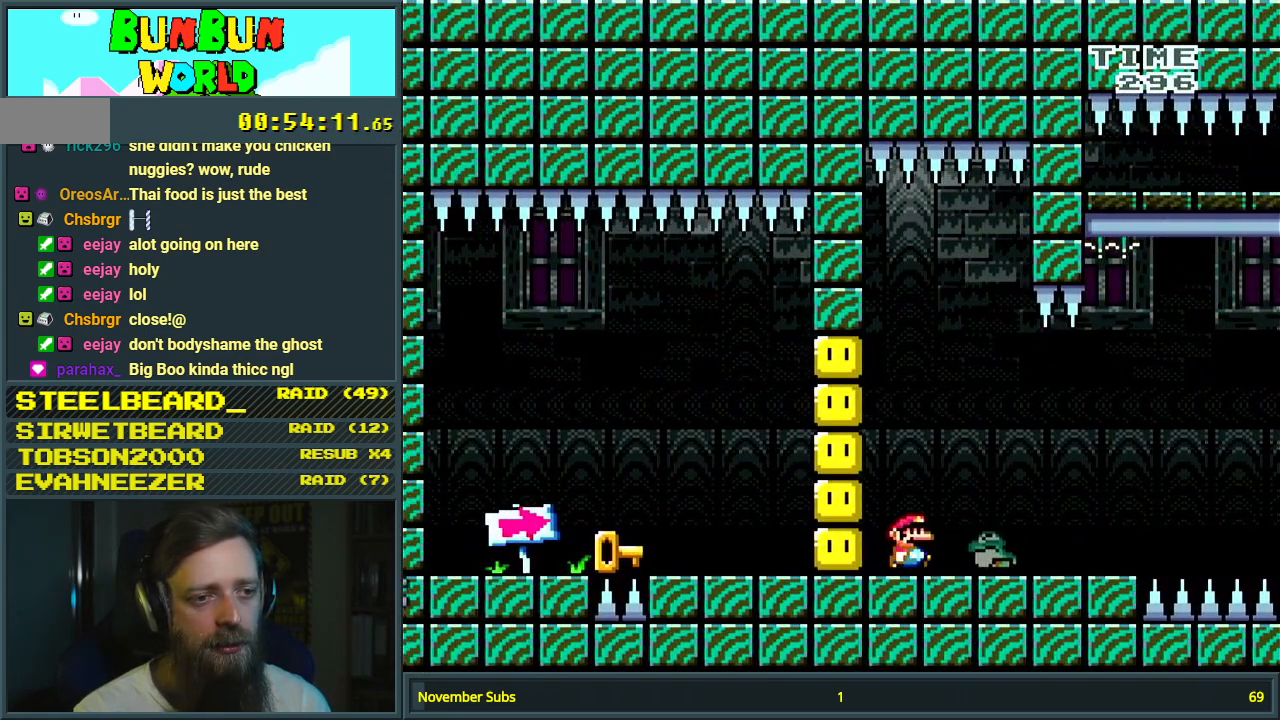
{"buttons": ["Y", "DPAD_LEFT"], "events": [[67, "DPAD_RIGHT", "up"], [150, "DPAD_LEFT", "down"], [283, "Y", "up"], [467, "Y", "down"]]}
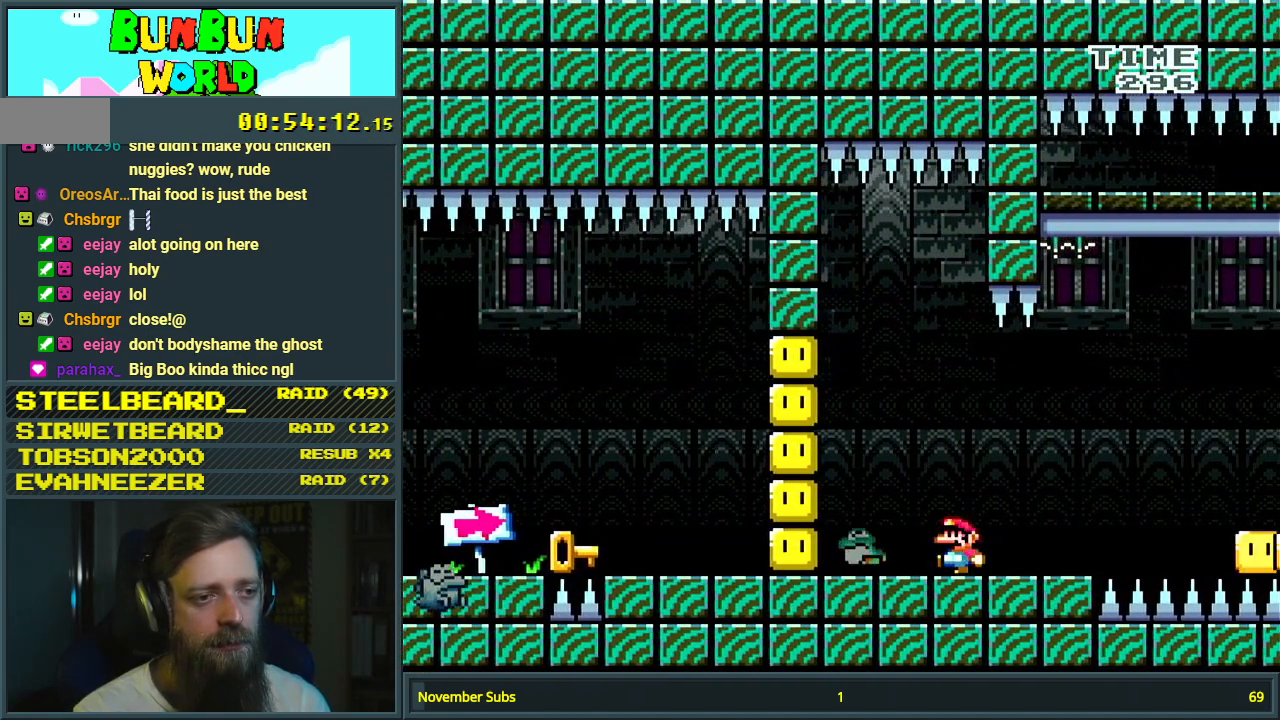
{"buttons": ["Y", "DPAD_LEFT"], "events": [[50, "DPAD_LEFT", "up"], [400, "DPAD_LEFT", "down"]]}
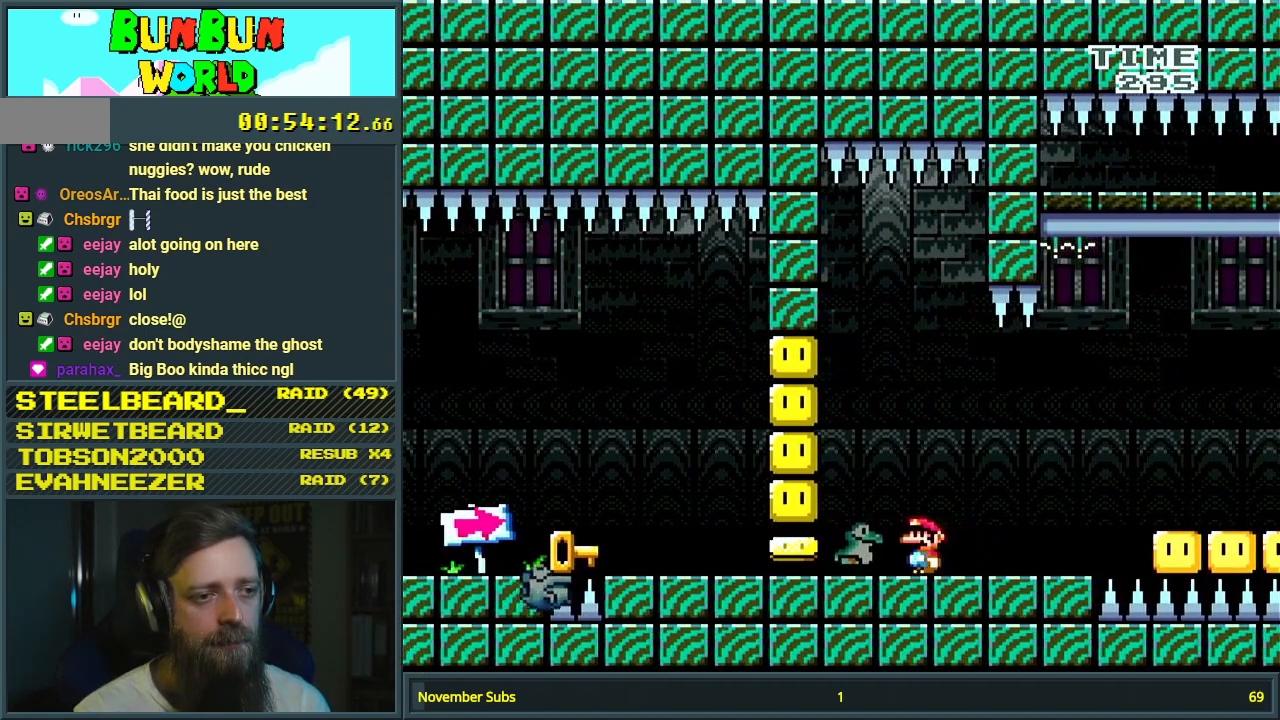
{"buttons": [], "events": [[100, "DPAD_LEFT", "up"], [183, "DPAD_RIGHT", "down"], [267, "Y", "up"], [300, "DPAD_RIGHT", "up"]]}